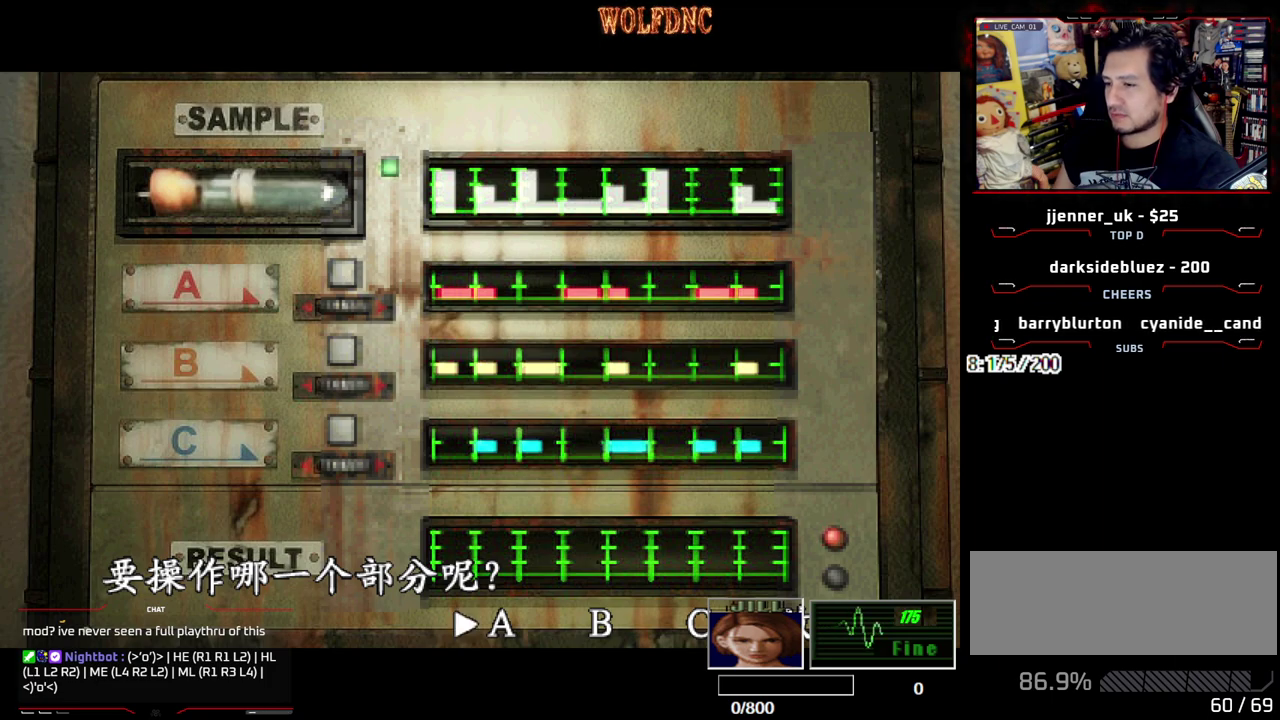
Gameplay with a controller (PlayStation layout); each line is a JSON object with the inputs held at the frame after it. "events" lists button and stick changes between this image and that frame as [ms after this image, input, new state], when the widget could be followed in between. Not read: L3 R3 other_buttons.
{"buttons": ["CROSS"], "events": [[17, "CROSS", "down"]]}
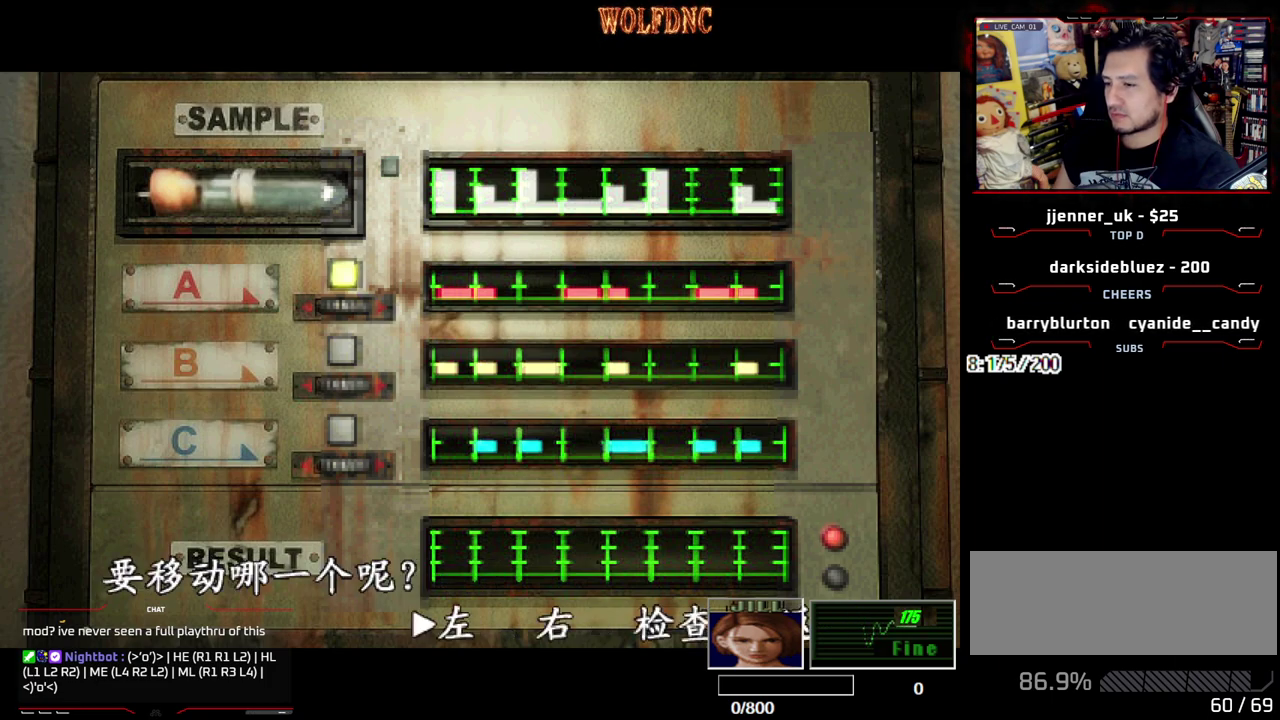
{"buttons": [], "events": [[33, "CROSS", "up"]]}
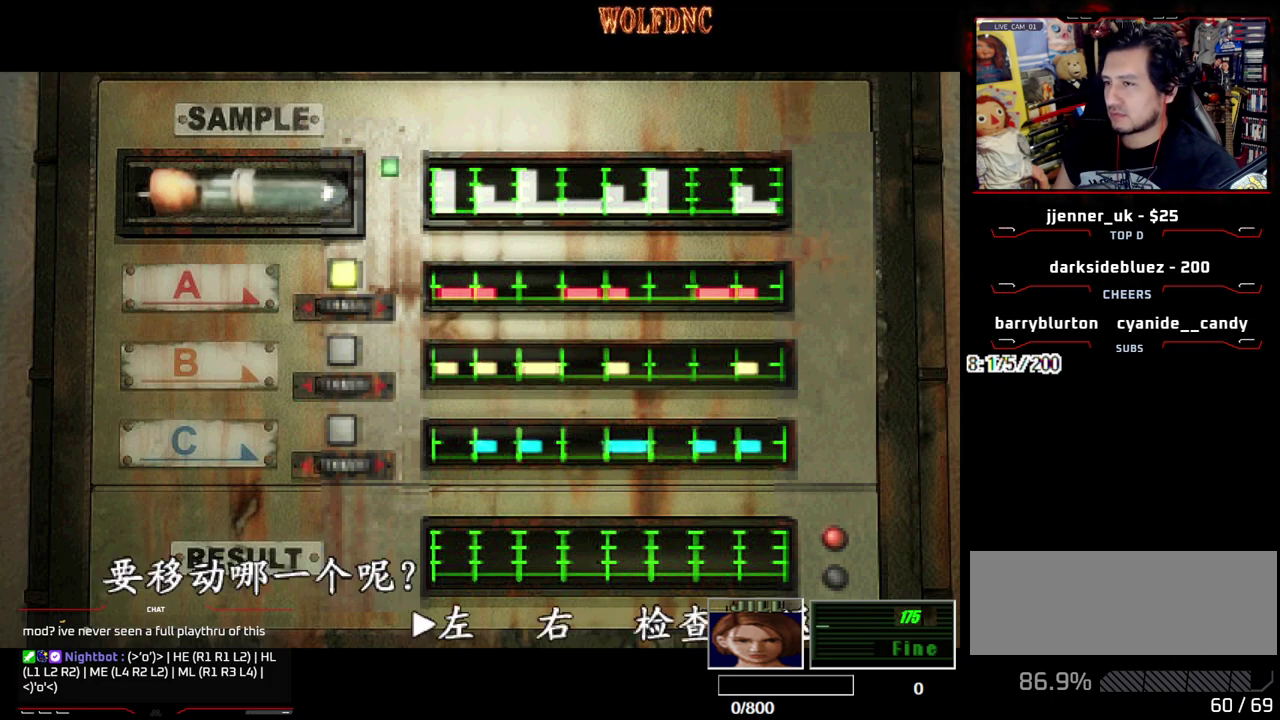
{"buttons": [], "events": []}
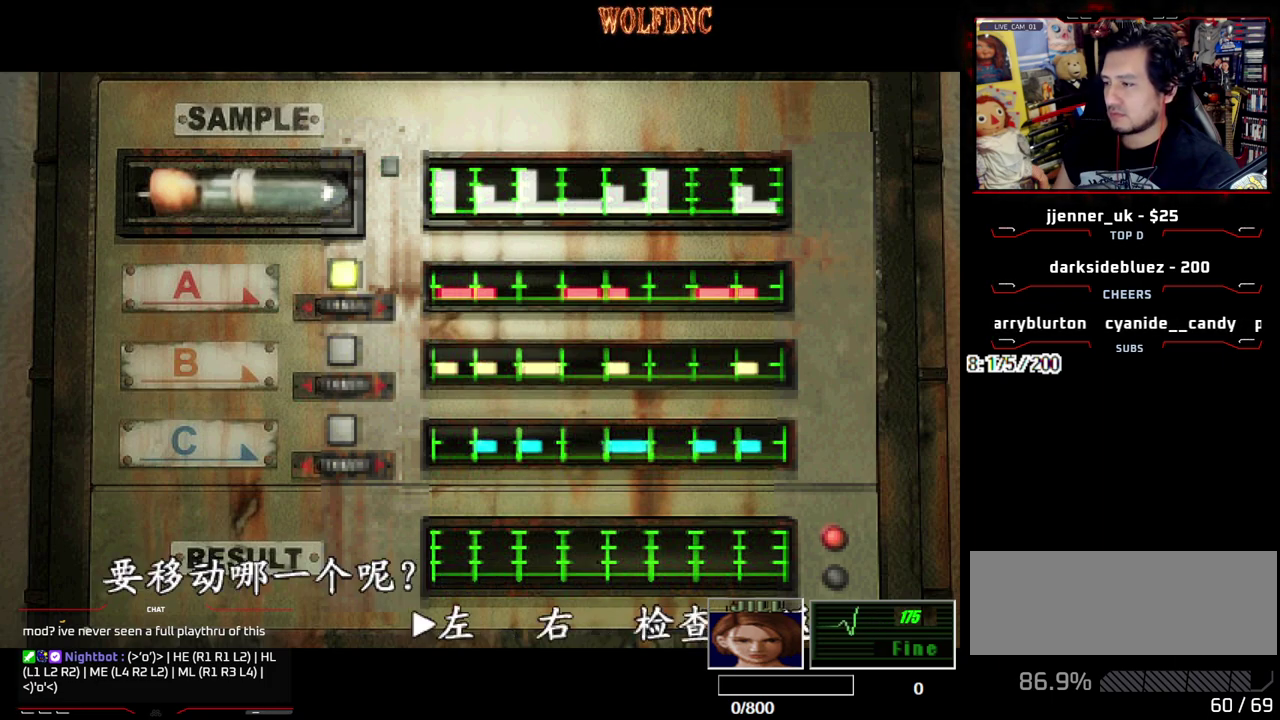
{"buttons": [], "events": []}
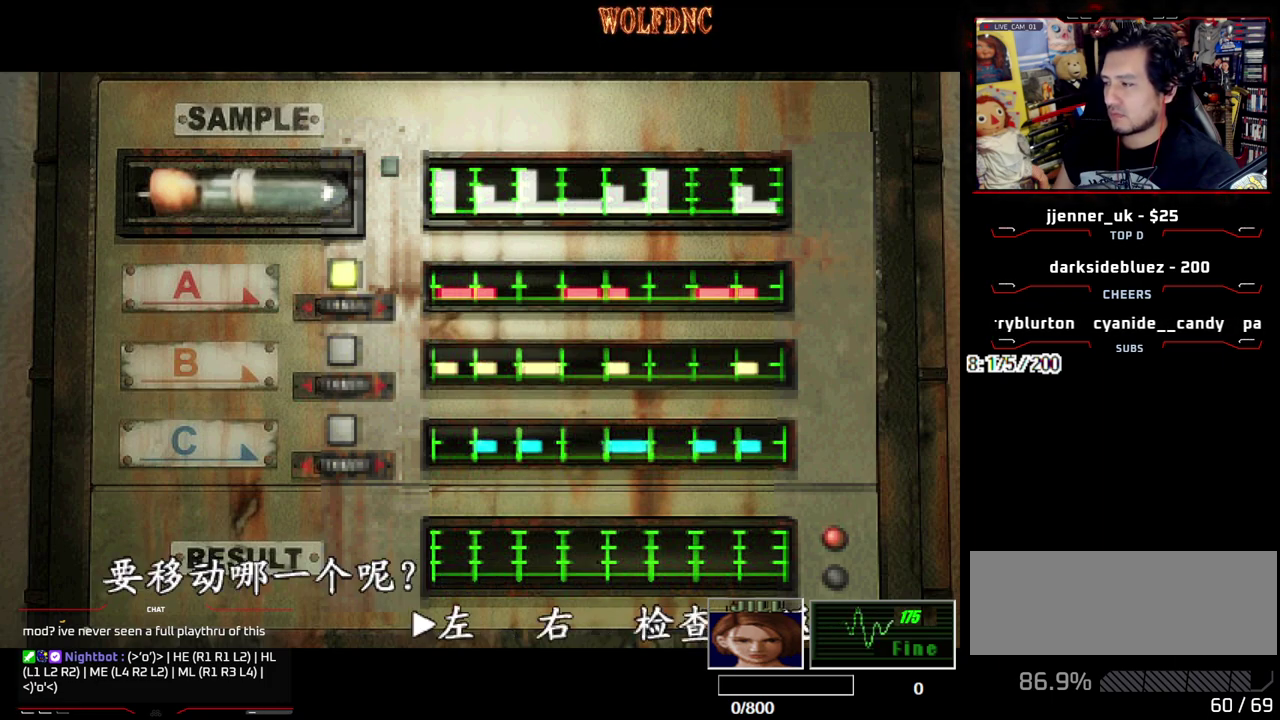
{"buttons": [], "events": []}
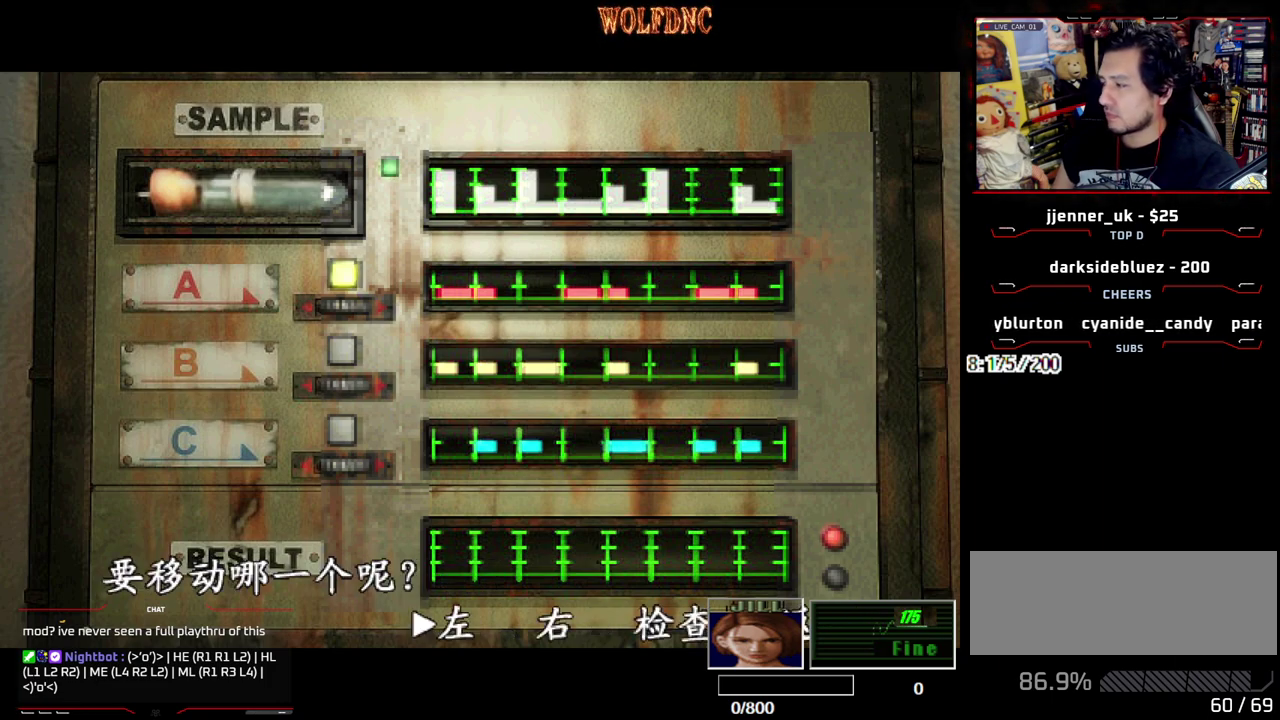
{"buttons": [], "events": []}
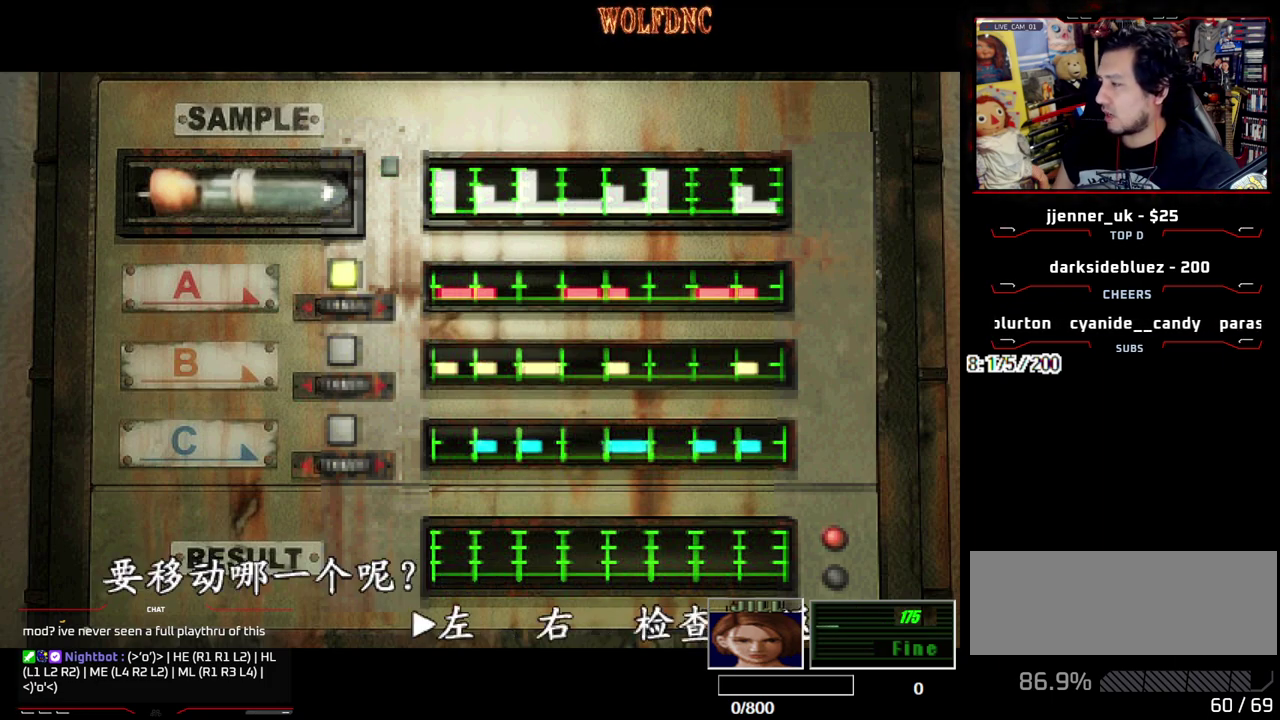
{"buttons": [], "events": []}
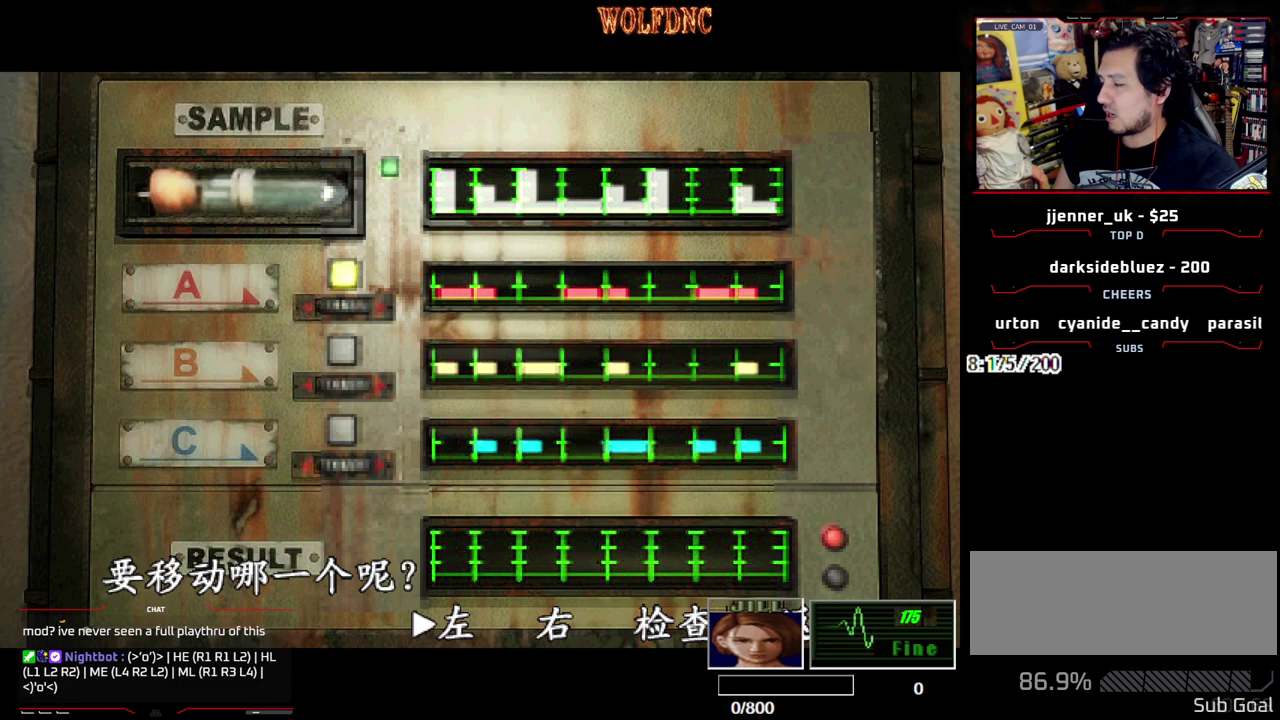
{"buttons": ["CROSS"], "events": [[33, "CROSS", "down"]]}
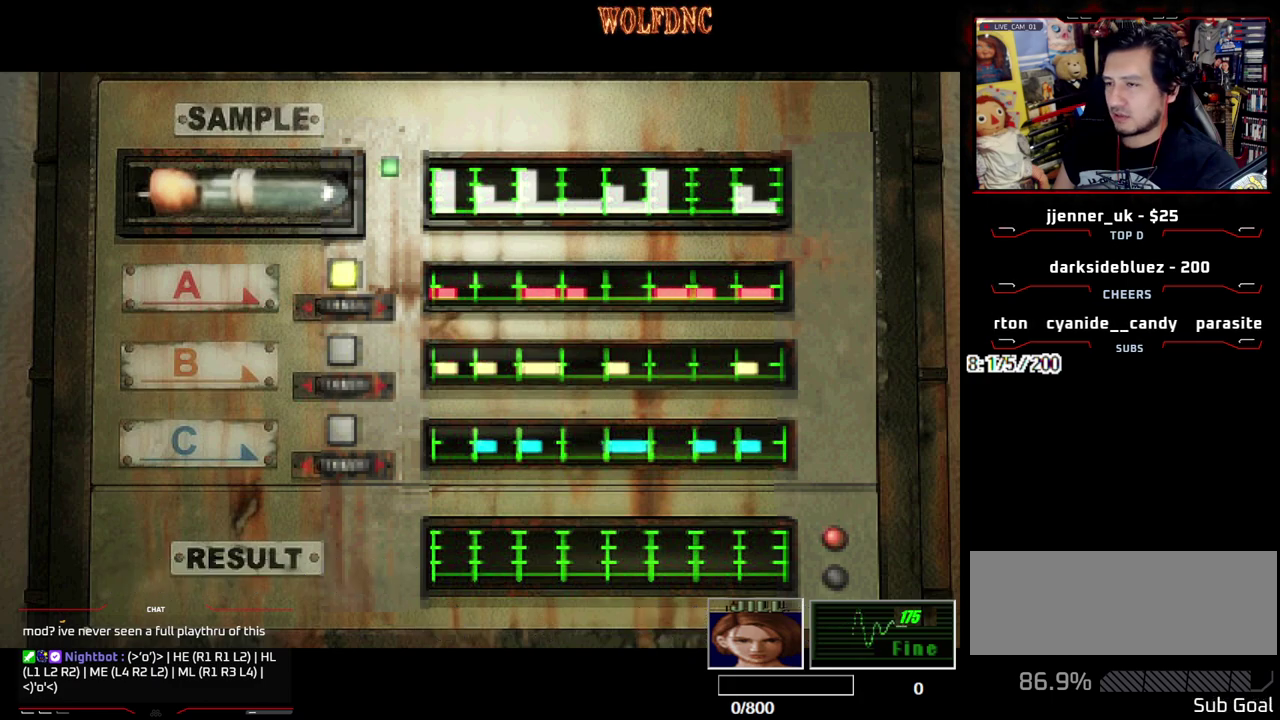
{"buttons": ["CROSS"], "events": []}
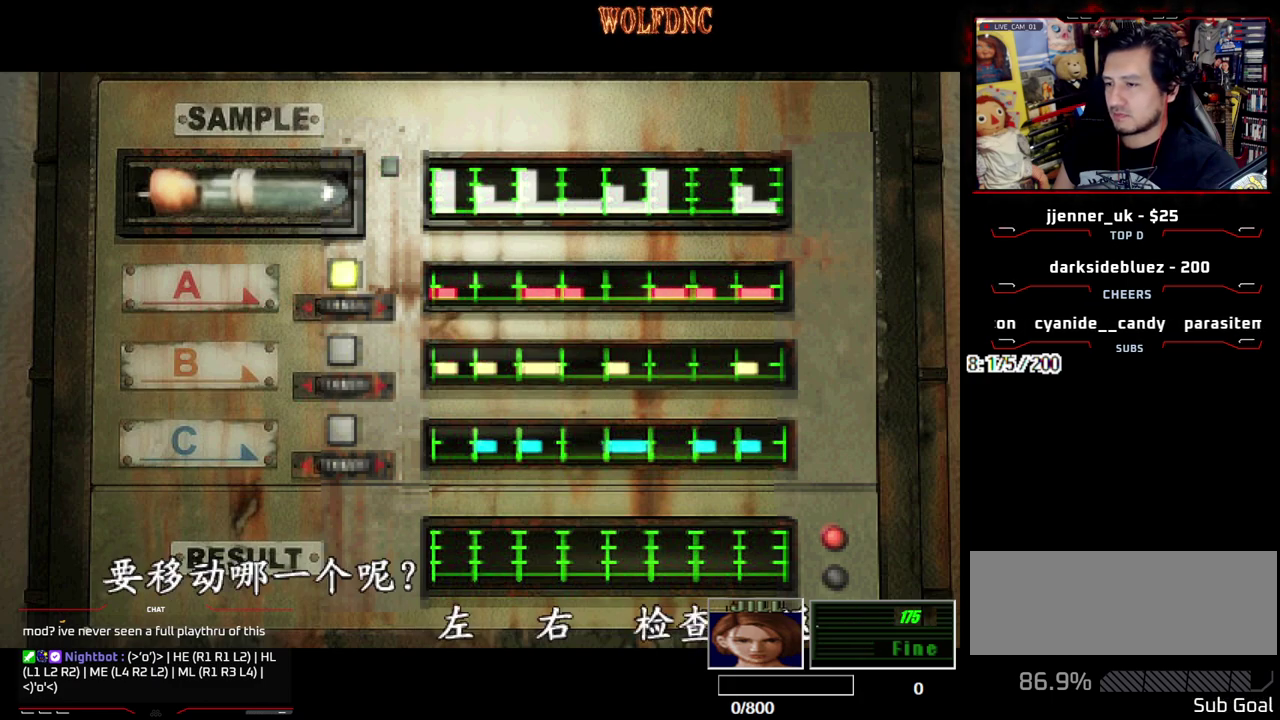
{"buttons": ["CROSS"], "events": [[117, "CROSS", "up"], [150, "DPAD_RIGHT", "down"], [200, "CROSS", "down"], [250, "DPAD_RIGHT", "up"]]}
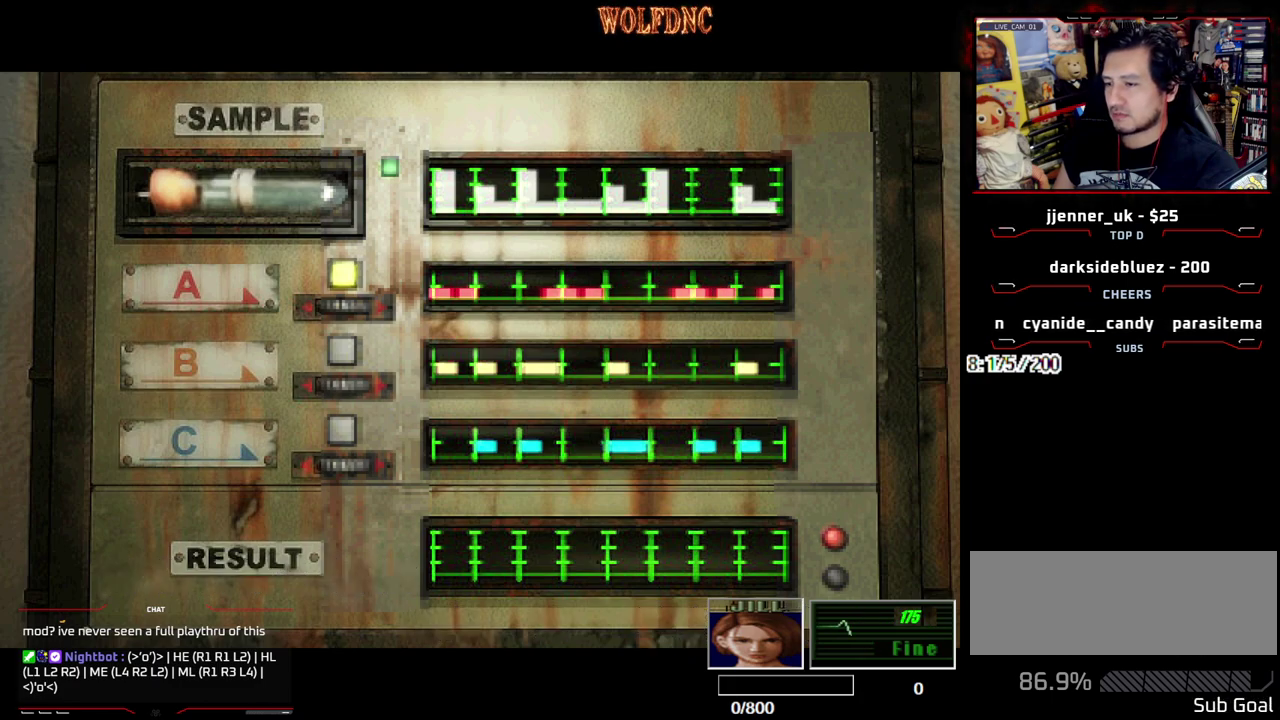
{"buttons": ["CROSS"], "events": []}
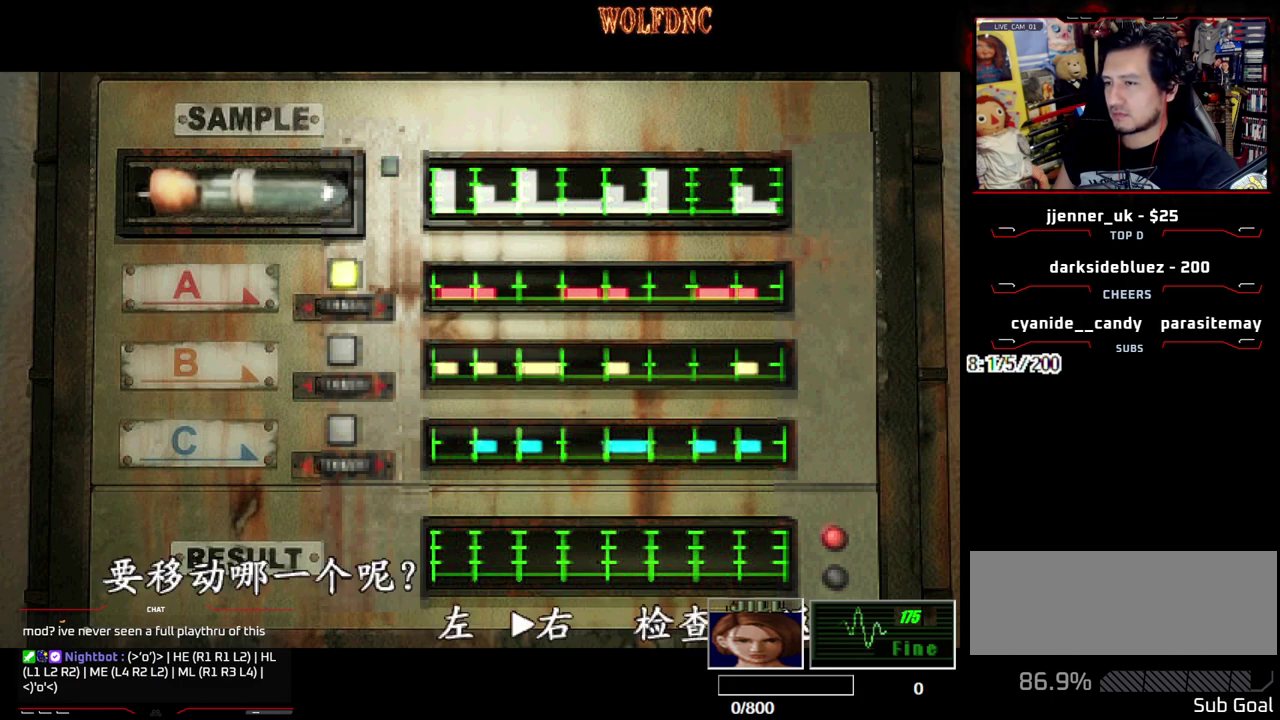
{"buttons": ["CROSS"], "events": [[133, "CROSS", "up"], [183, "CROSS", "down"], [283, "CROSS", "up"], [333, "CROSS", "down"]]}
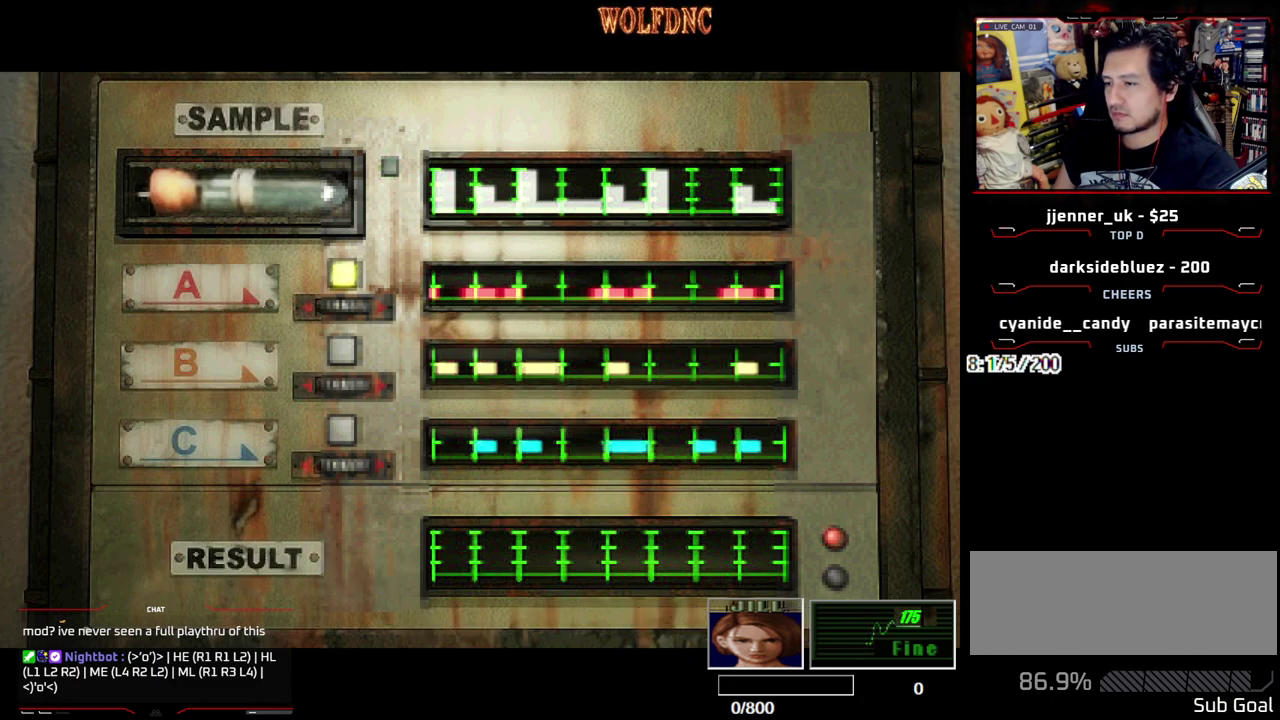
{"buttons": ["CROSS"], "events": []}
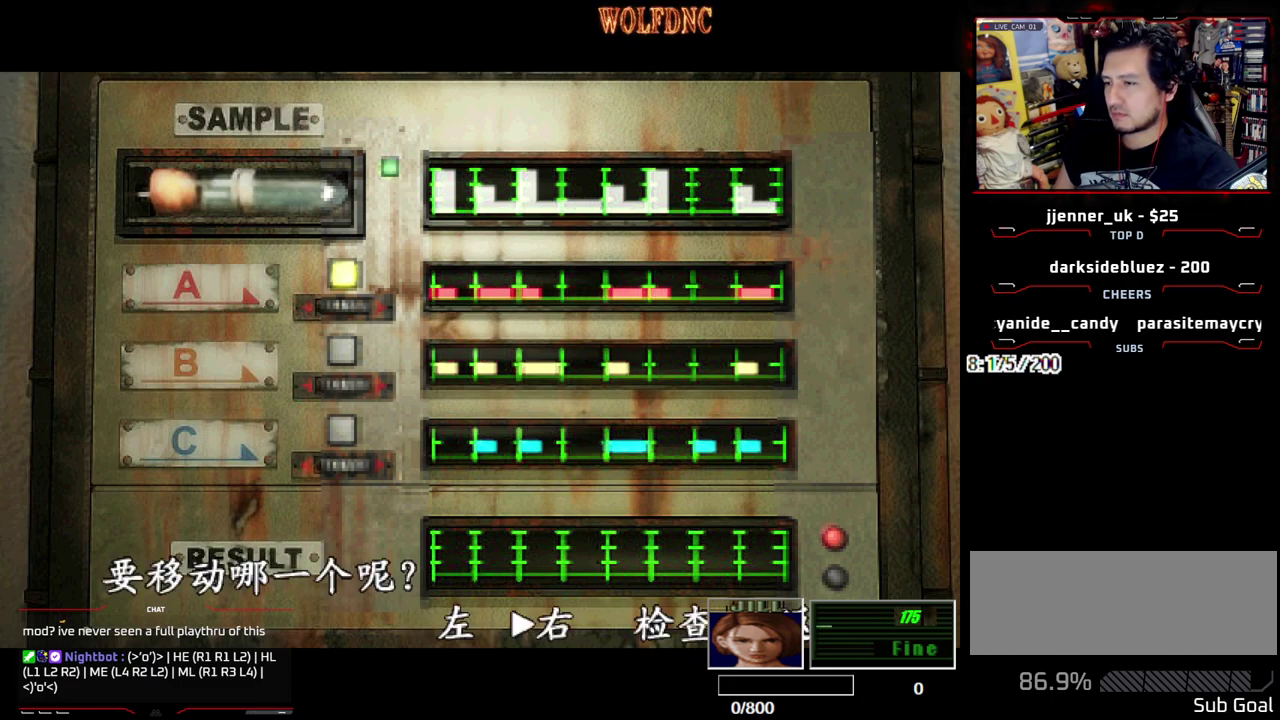
{"buttons": ["CROSS"], "events": [[33, "DPAD_RIGHT", "down"], [83, "CROSS", "up"], [117, "DPAD_RIGHT", "up"], [217, "DPAD_RIGHT", "down"], [317, "CROSS", "down"], [317, "DPAD_RIGHT", "up"]]}
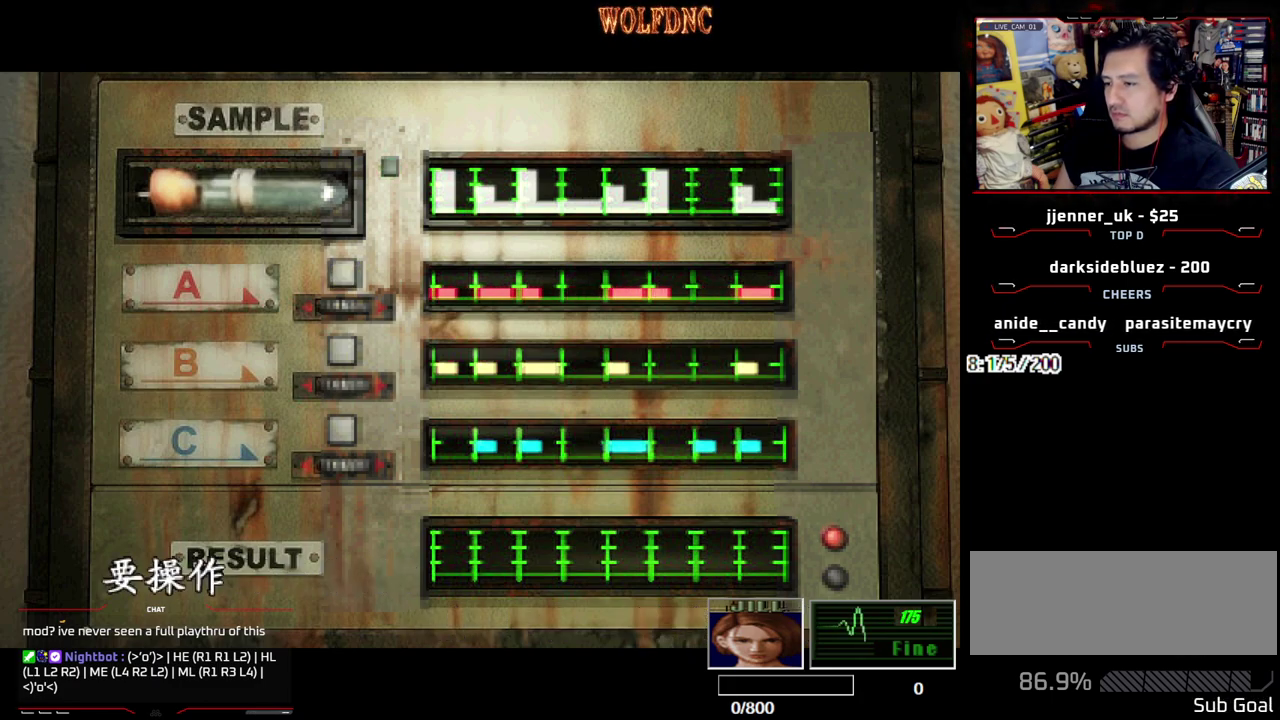
{"buttons": ["DPAD_RIGHT"], "events": [[383, "DPAD_RIGHT", "down"], [417, "CROSS", "up"]]}
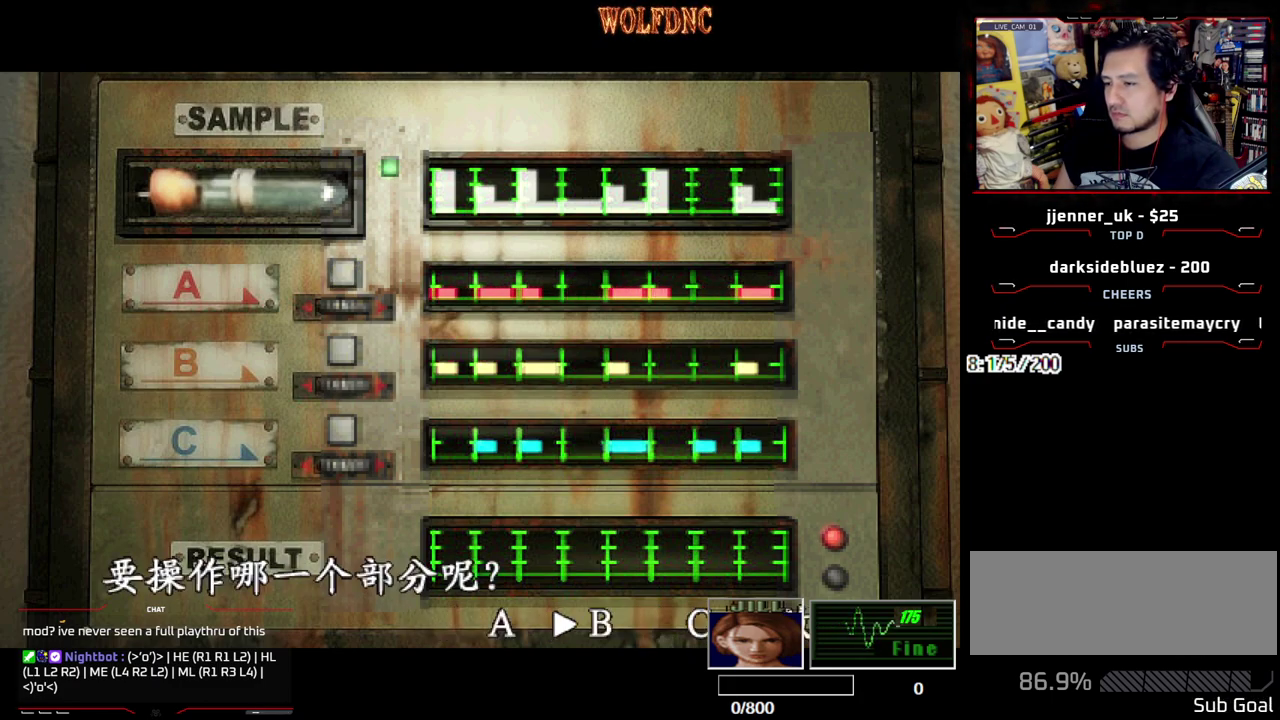
{"buttons": ["CROSS"], "events": [[17, "CROSS", "down"], [17, "DPAD_RIGHT", "up"]]}
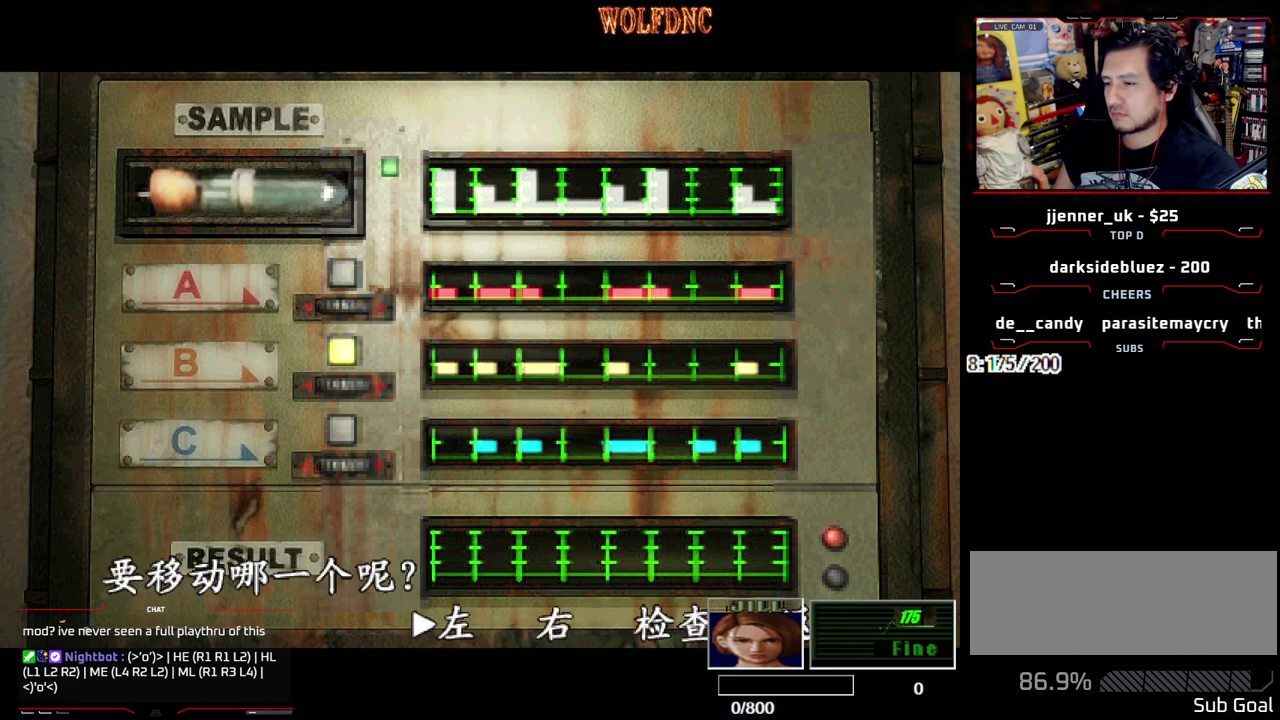
{"buttons": ["CROSS"], "events": [[167, "DPAD_RIGHT", "down"], [217, "CROSS", "up"], [317, "CROSS", "down"], [317, "DPAD_RIGHT", "up"]]}
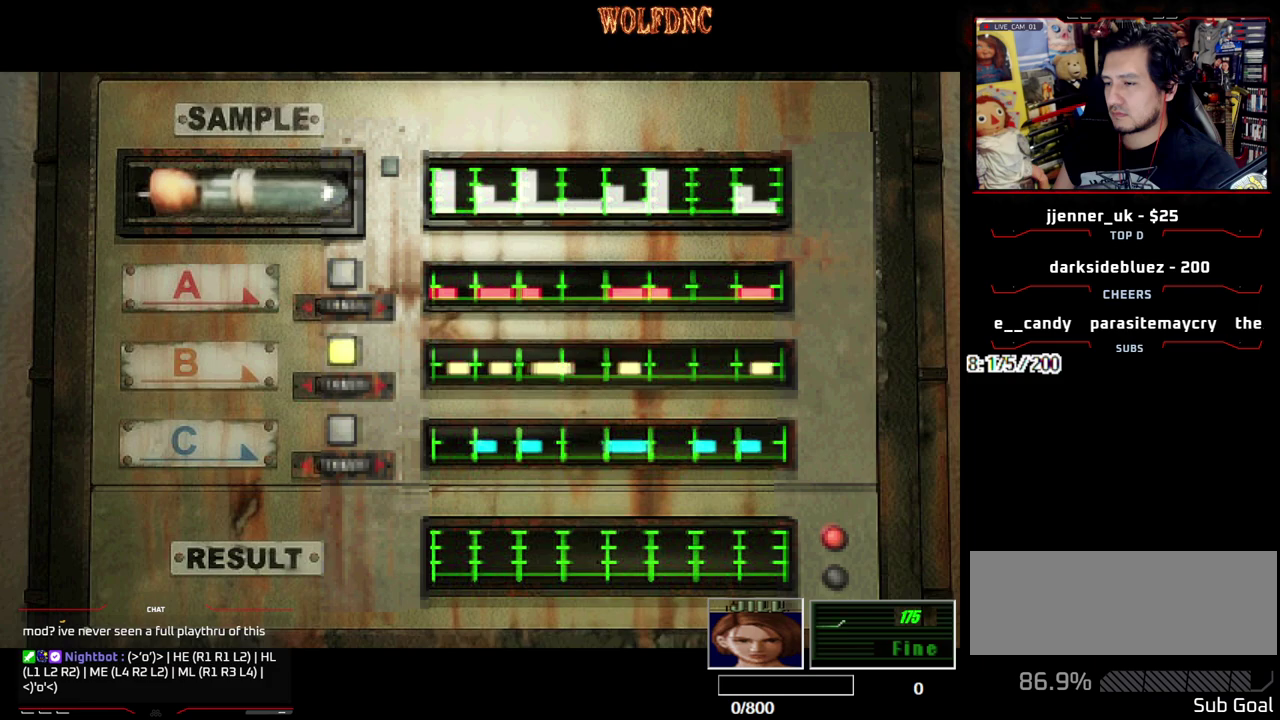
{"buttons": ["CROSS"], "events": []}
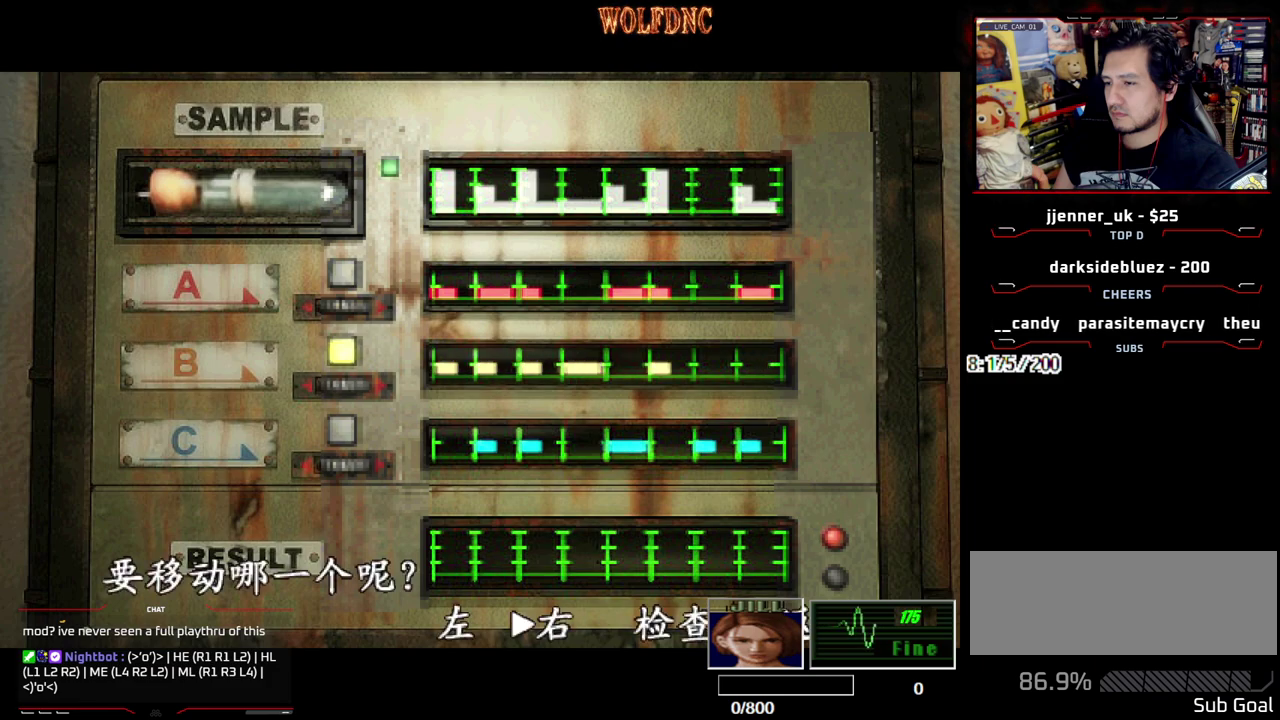
{"buttons": ["CROSS", "DPAD_RIGHT"], "events": [[250, "DPAD_RIGHT", "down"], [300, "CROSS", "up"], [350, "DPAD_RIGHT", "up"], [433, "DPAD_RIGHT", "down"], [483, "CROSS", "down"]]}
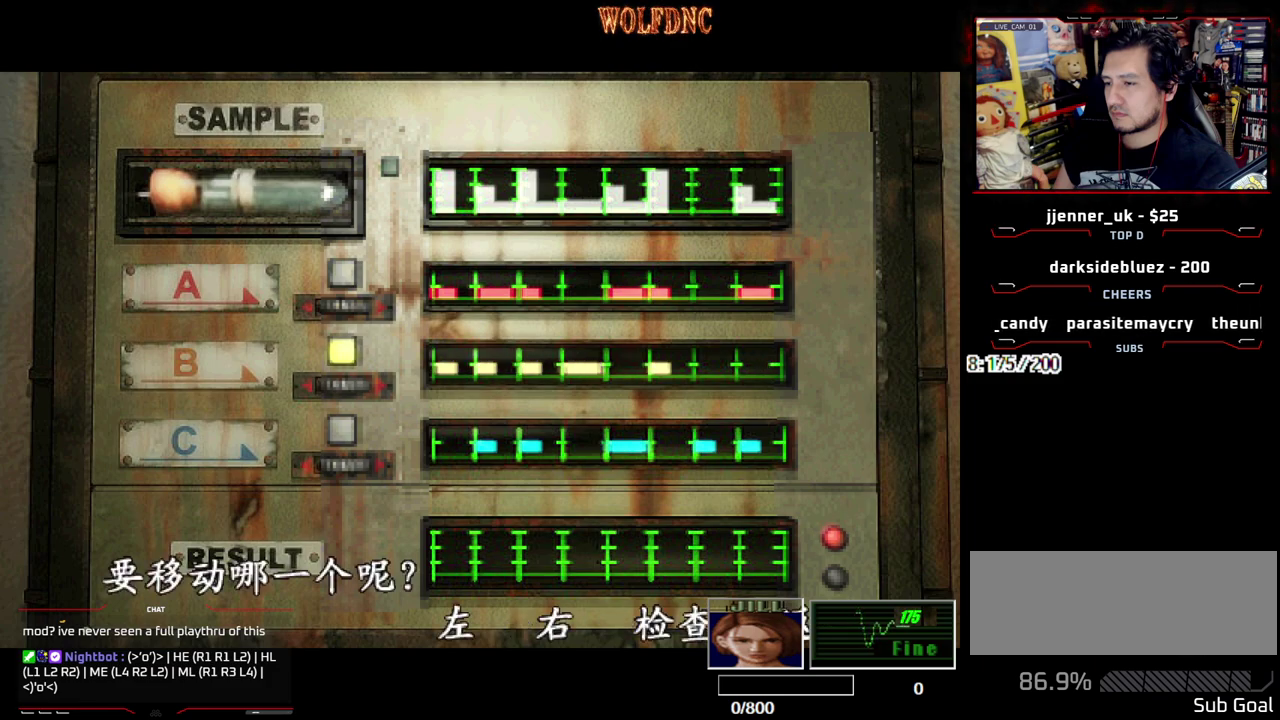
{"buttons": ["CROSS"], "events": [[33, "DPAD_RIGHT", "up"]]}
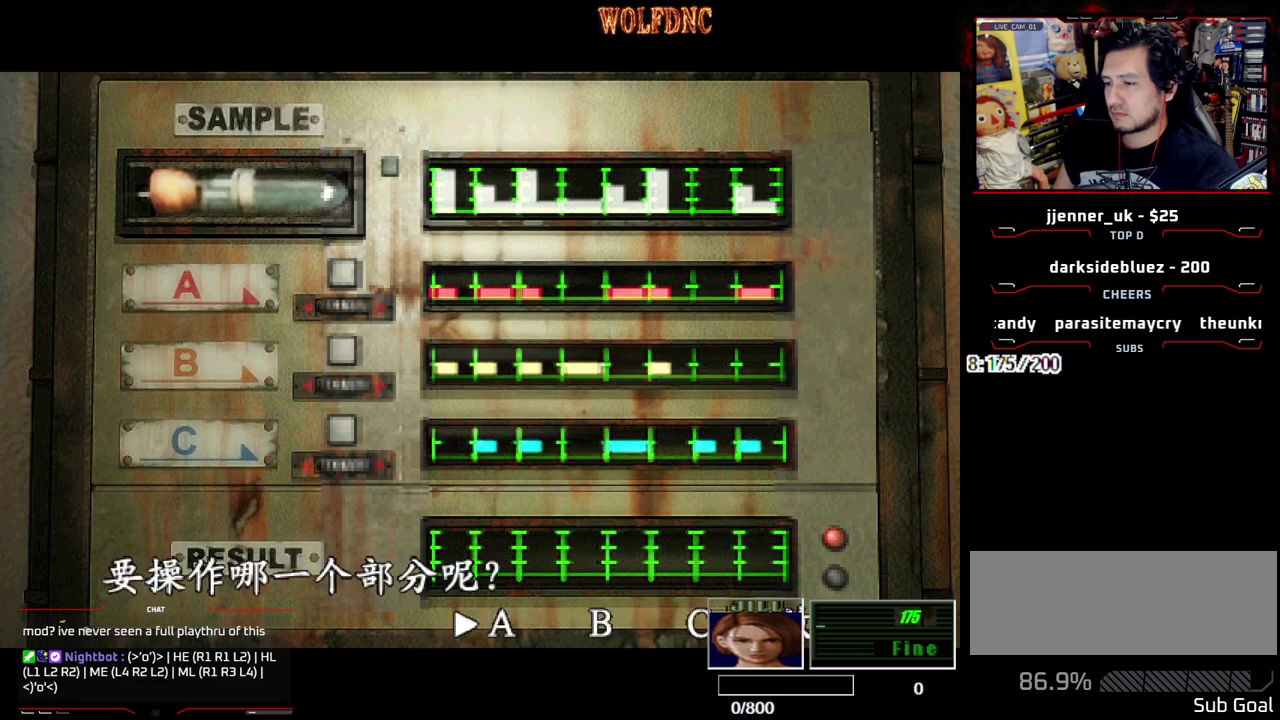
{"buttons": ["CROSS"], "events": [[133, "DPAD_RIGHT", "down"], [183, "CROSS", "up"], [233, "DPAD_RIGHT", "up"], [283, "DPAD_RIGHT", "down"], [383, "CROSS", "down"], [383, "DPAD_RIGHT", "up"]]}
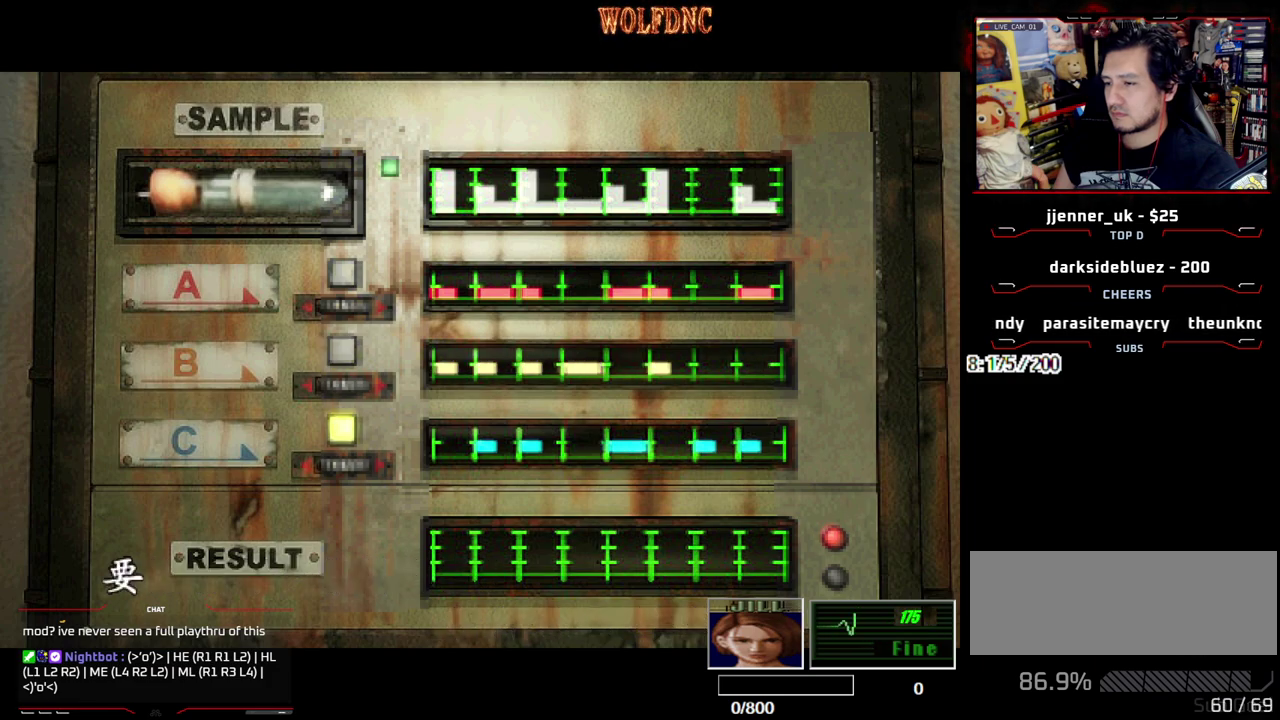
{"buttons": ["CROSS"], "events": [[150, "CROSS", "up"], [250, "CROSS", "down"], [433, "CROSS", "up"], [483, "CROSS", "down"]]}
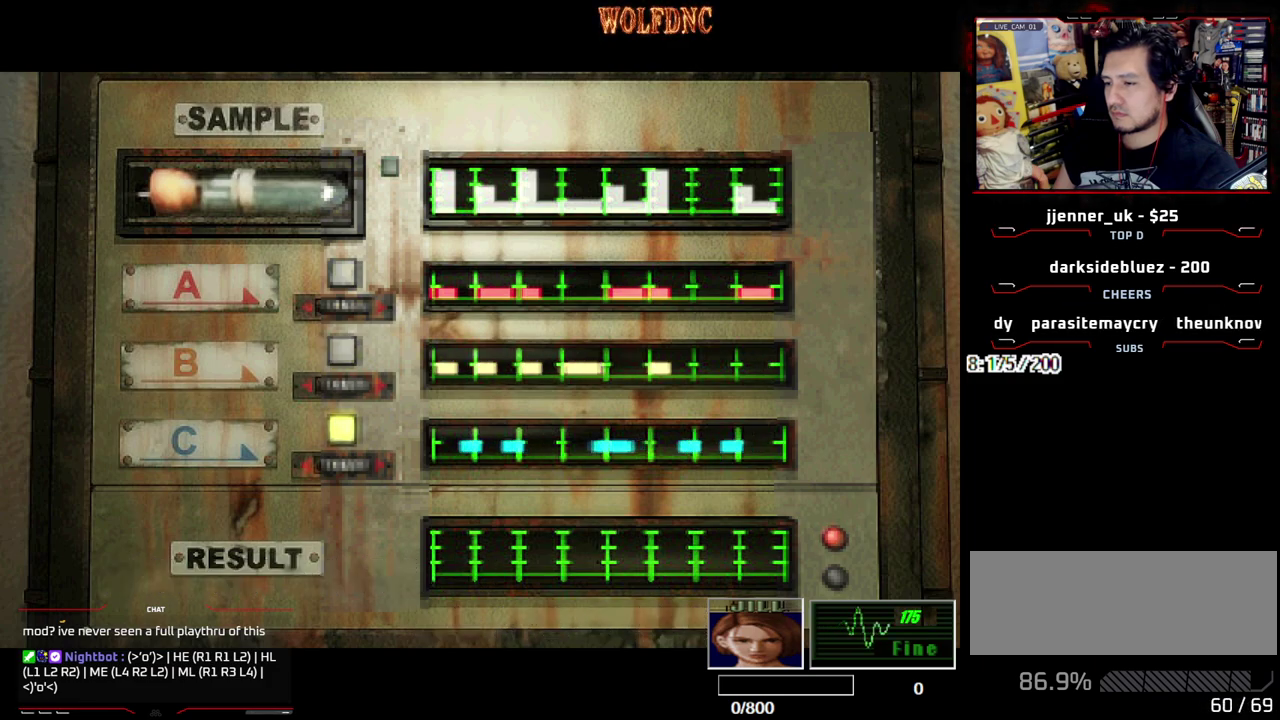
{"buttons": [], "events": [[450, "CROSS", "up"]]}
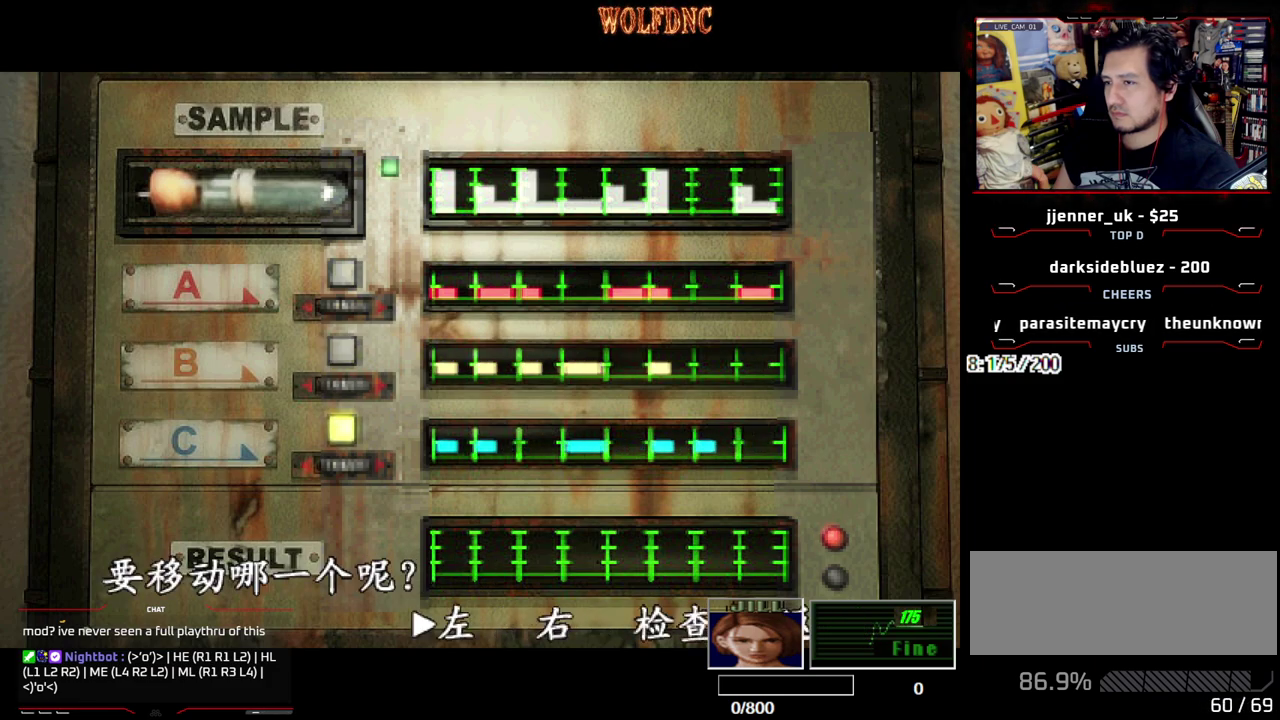
{"buttons": ["CROSS"], "events": [[50, "CROSS", "down"], [100, "CROSS", "up"], [150, "CROSS", "down"], [233, "CROSS", "up"], [283, "CROSS", "down"]]}
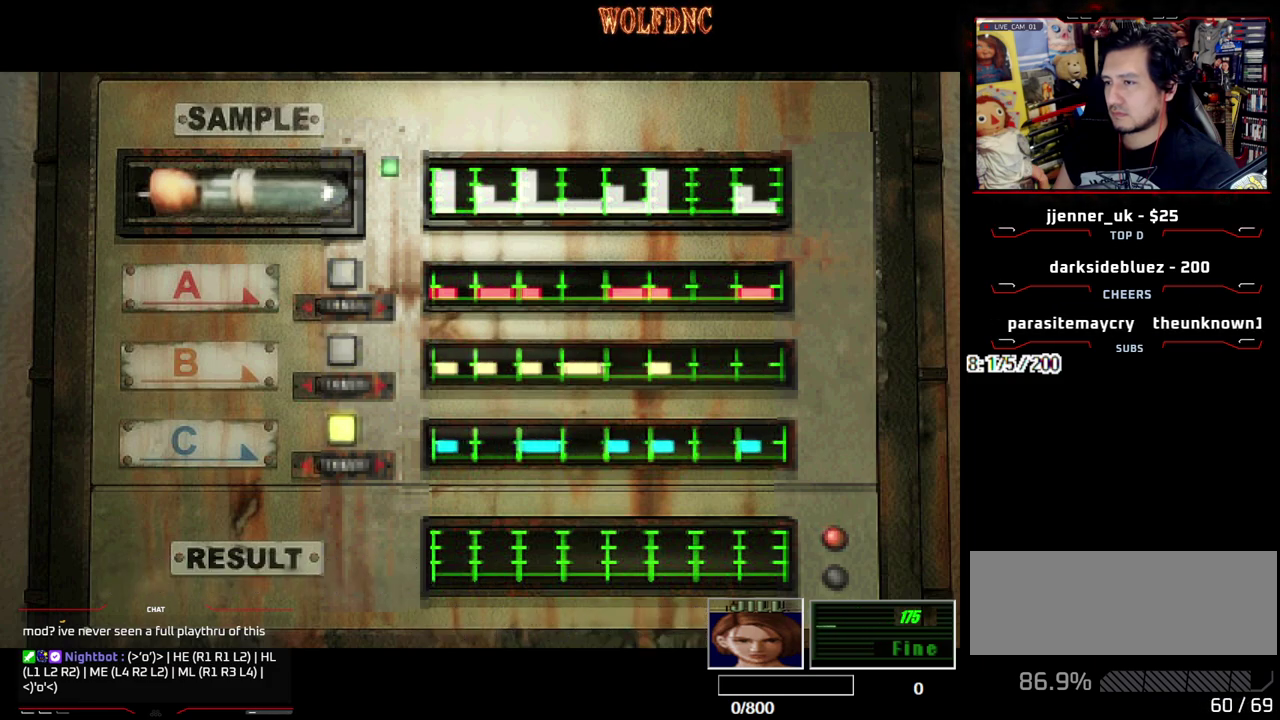
{"buttons": ["DPAD_RIGHT"], "events": [[433, "DPAD_RIGHT", "down"], [483, "CROSS", "up"]]}
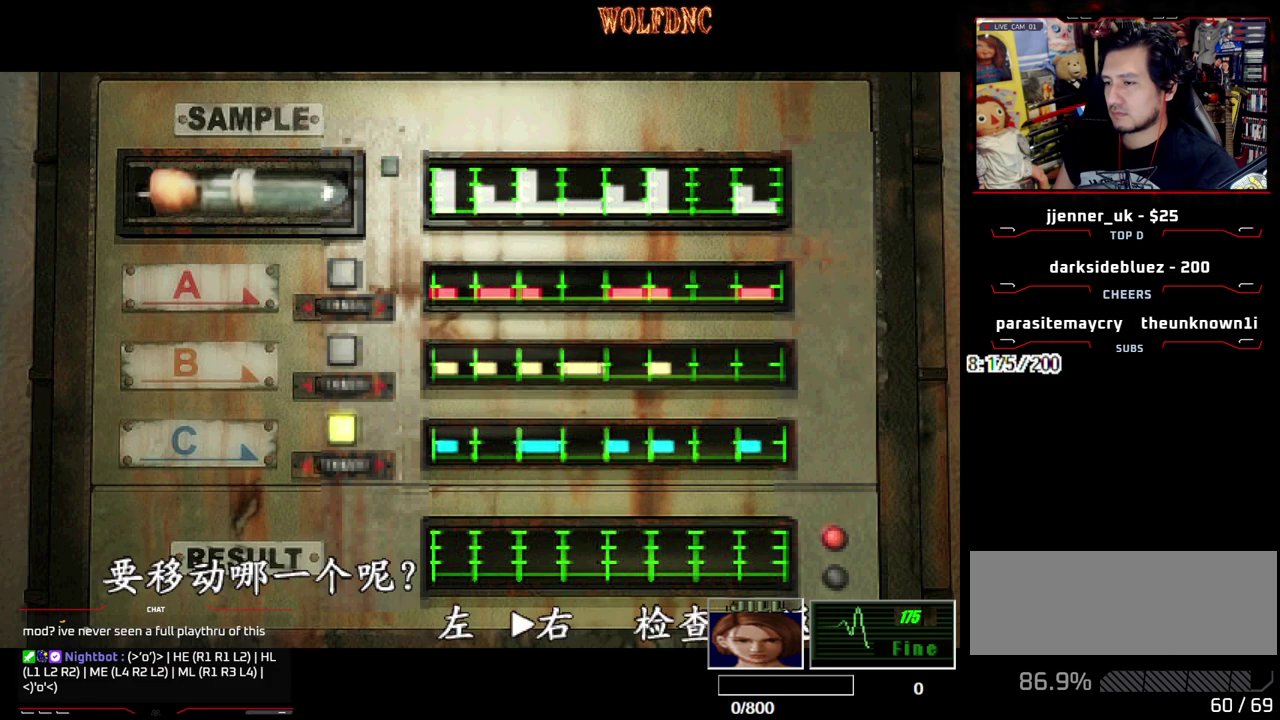
{"buttons": [], "events": [[33, "DPAD_RIGHT", "up"], [83, "DPAD_RIGHT", "down"], [117, "CROSS", "down"], [167, "DPAD_RIGHT", "up"], [367, "CROSS", "up"]]}